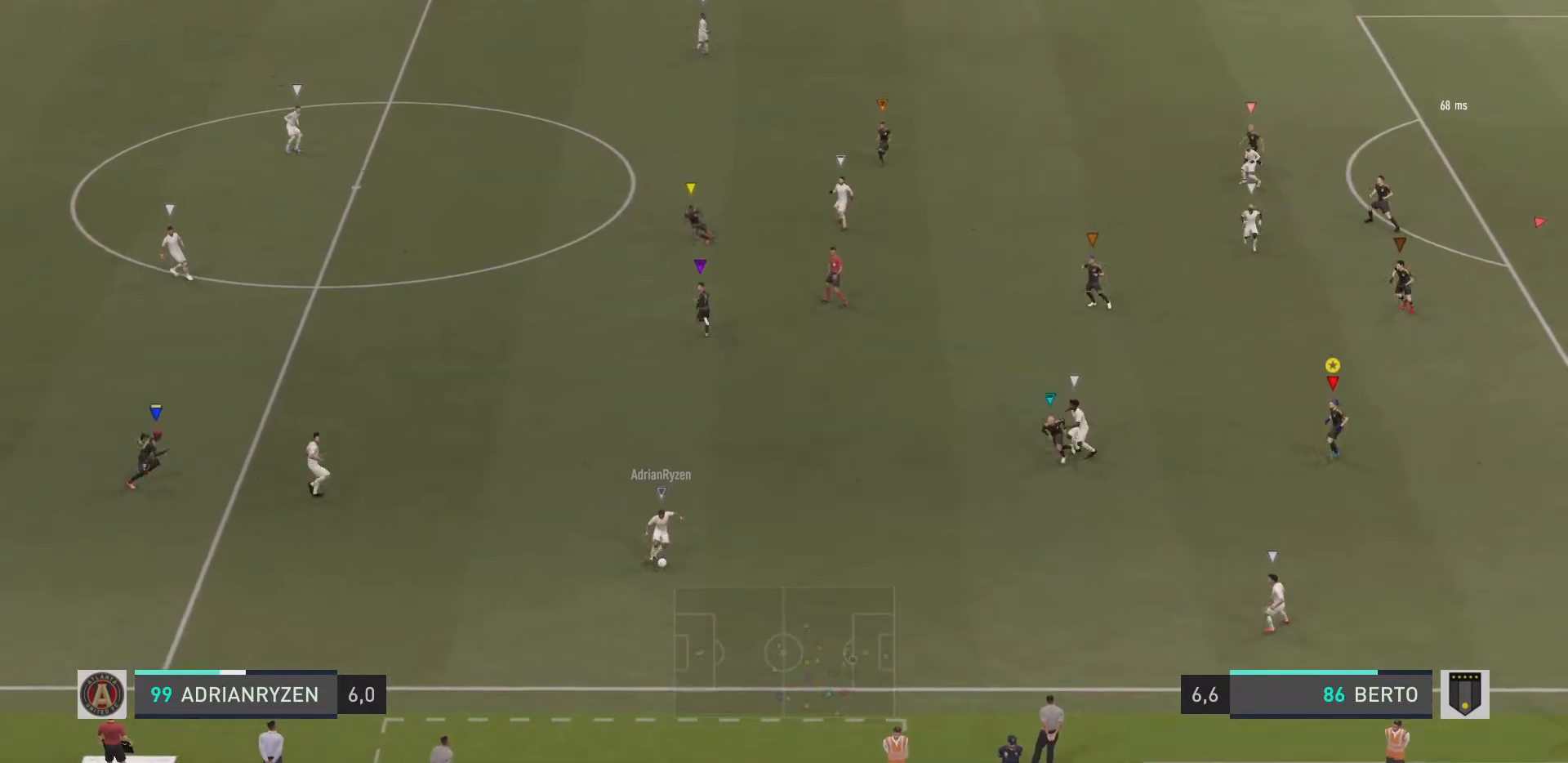
Gameplay with a controller (PlayStation layout); each line is a JSON object with the inputs held at the frame after it. "events" lists button and stick changes between this image and that frame as [ms after this image, input, new state], when the widget could be followed in between. Not read: L3 R3.
{"buttons": ["L2", "R1"], "left_stick": "down", "right_stick": "center", "events": [[117, "R2", "down"], [201, "R2", "up"], [284, "left_stick", "up-right"], [351, "left_stick", "down-right"], [484, "left_stick", "down"]]}
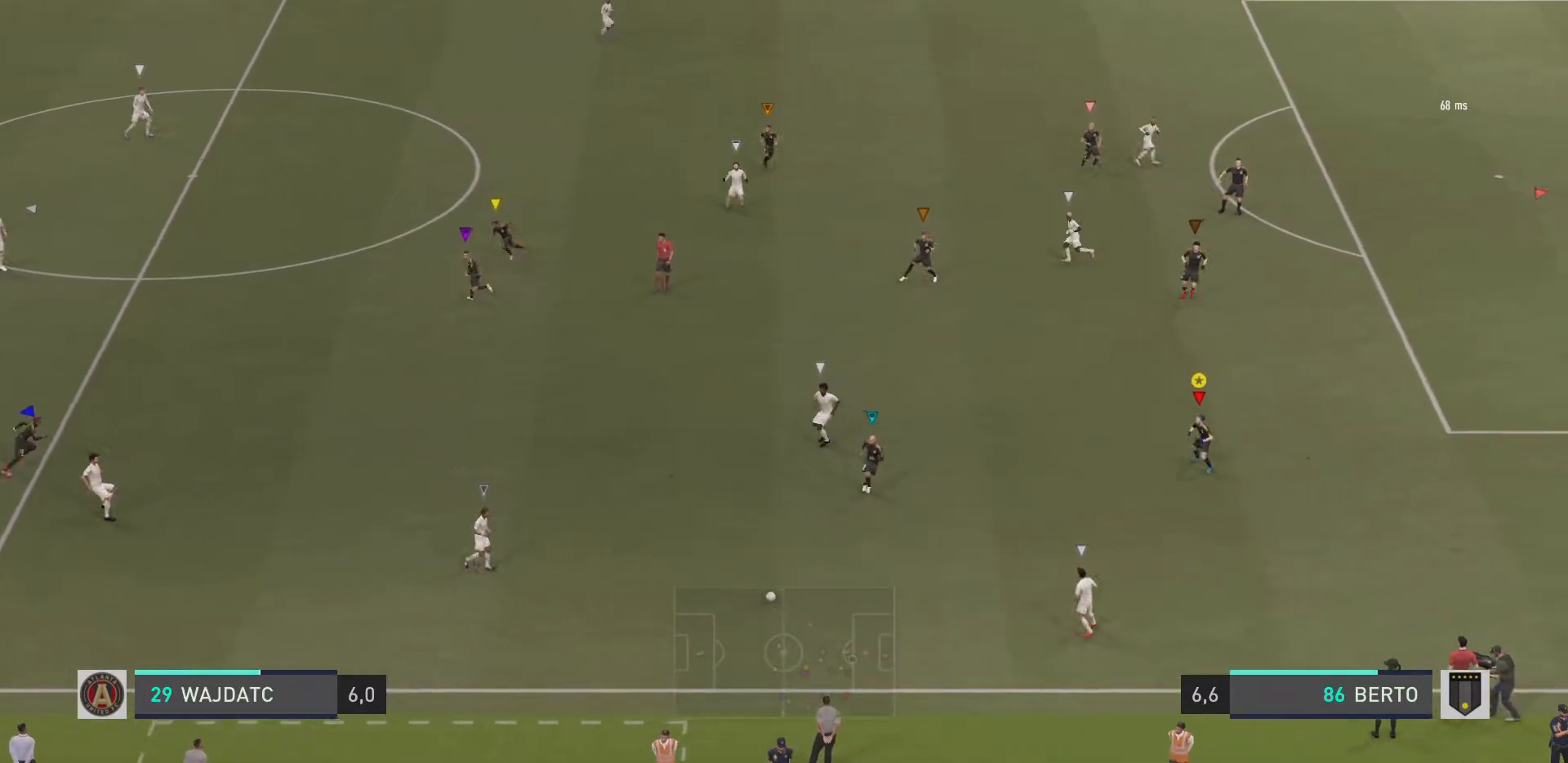
{"buttons": ["L2", "R1"], "left_stick": "down-left", "right_stick": "center", "events": [[467, "left_stick", "down-left"]]}
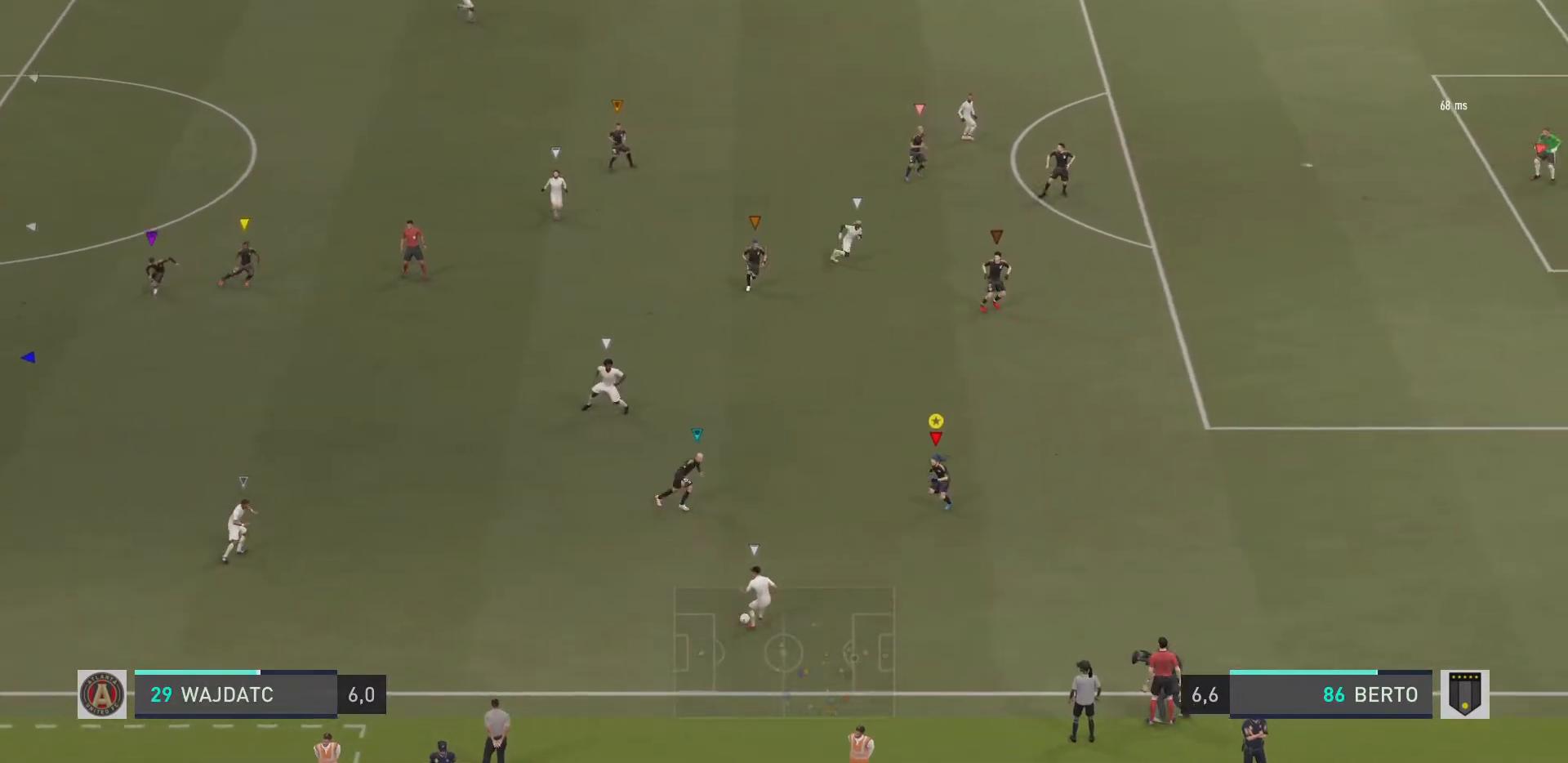
{"buttons": ["L2", "R1"], "left_stick": "up-right", "right_stick": "center", "events": [[201, "left_stick", "up-left"], [267, "left_stick", "up"], [367, "left_stick", "up-right"]]}
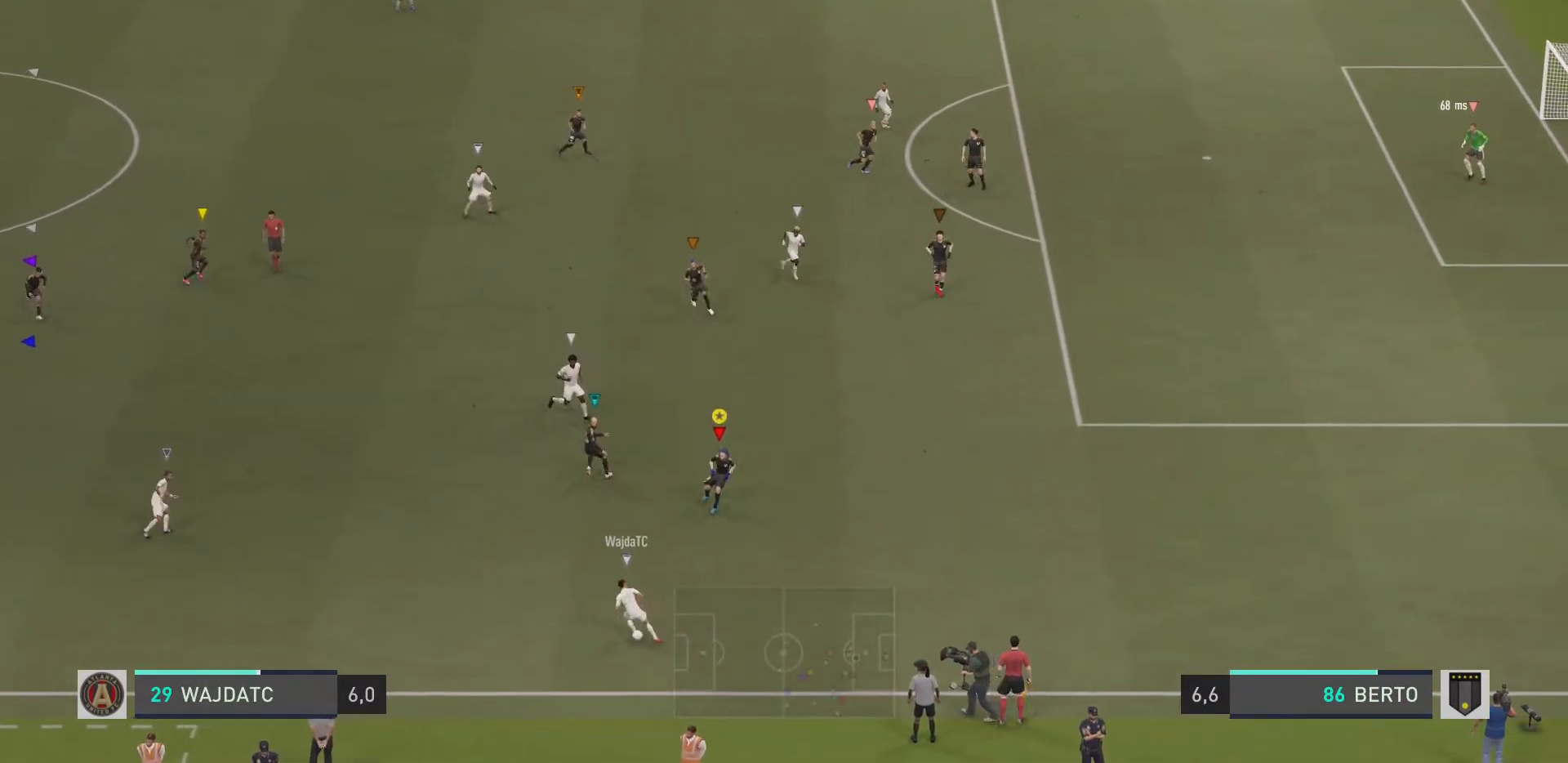
{"buttons": ["L2", "R1"], "left_stick": "up-right", "right_stick": "center", "events": []}